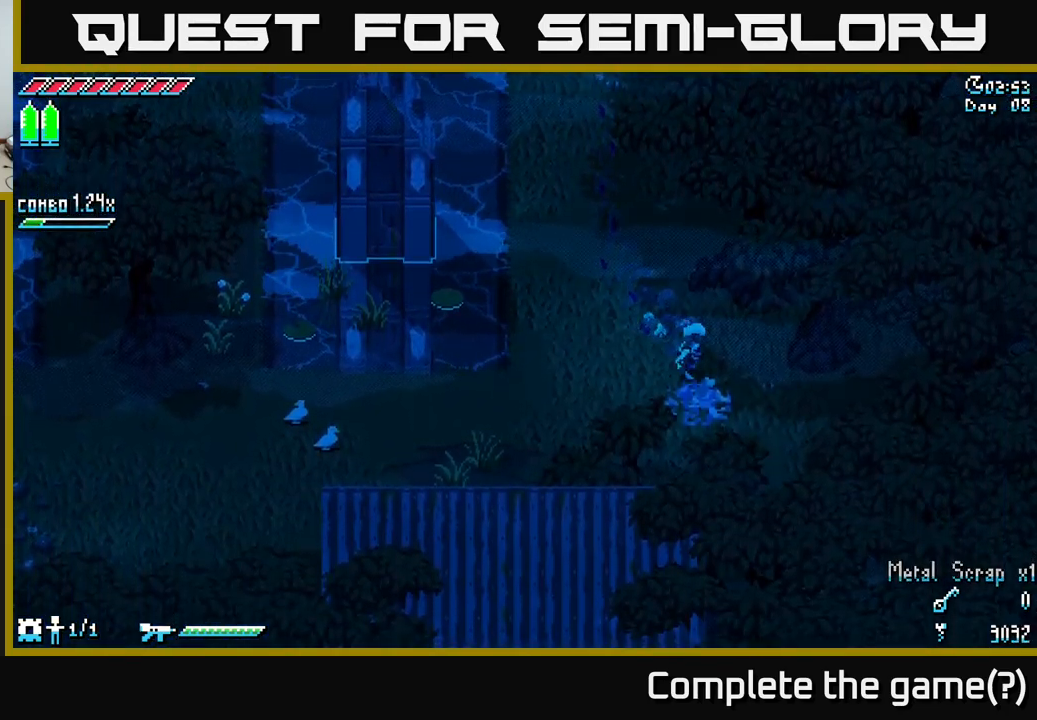
Gameplay with a controller (Xbox layout); each line is a JSON object with the inputs held at the frame after it. "events" lists button and stick changes between this image and that frame as [ms after this image, input, new state], when the widget could be followed in between.
{"buttons": ["X"], "left_stick": "right", "right_stick": "center", "events": [[167, "left_stick", "right"]]}
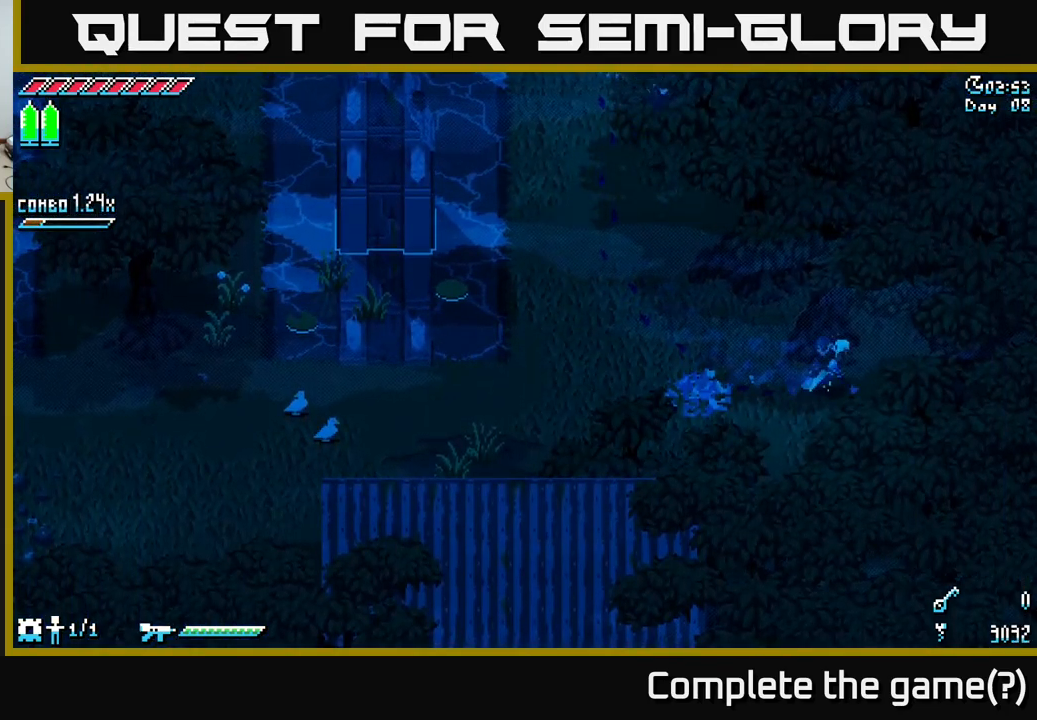
{"buttons": ["X"], "left_stick": "right", "right_stick": "center", "events": []}
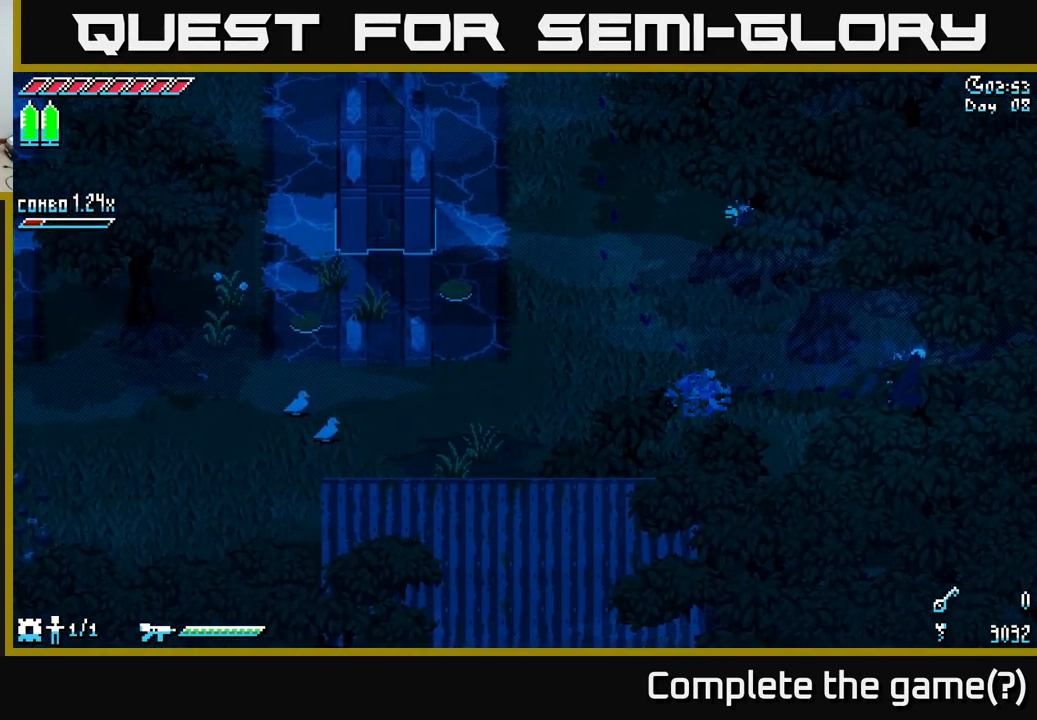
{"buttons": [], "left_stick": "center", "right_stick": "center", "events": [[50, "left_stick", "down-right"], [134, "X", "up"], [184, "left_stick", "center"], [234, "SELECT", "down"], [367, "SELECT", "up"]]}
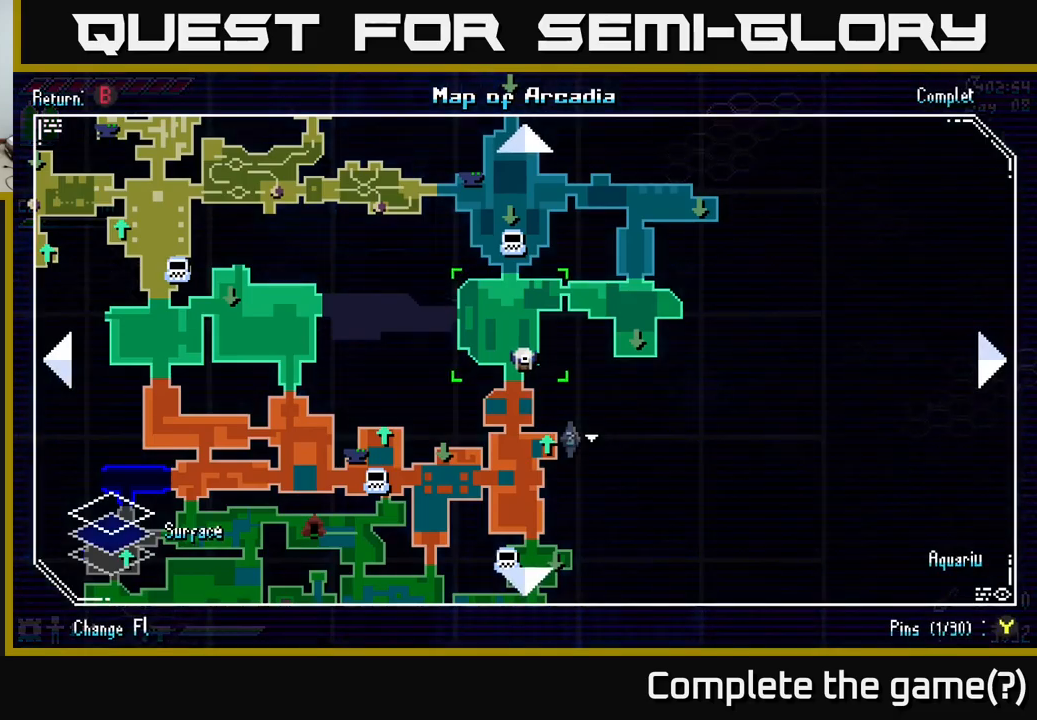
{"buttons": [], "left_stick": "center", "right_stick": "center", "events": [[433, "SELECT", "down"], [466, "SELECT", "up"]]}
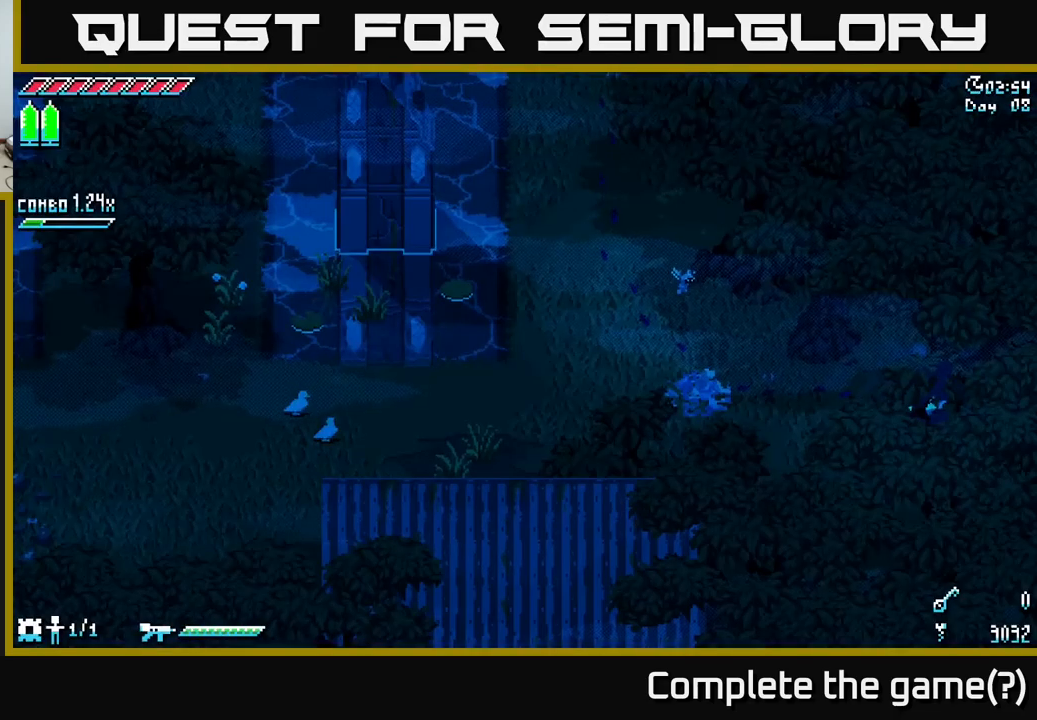
{"buttons": ["X"], "left_stick": "up-left", "right_stick": "center", "events": [[83, "X", "down"], [83, "left_stick", "left"], [450, "left_stick", "up-left"]]}
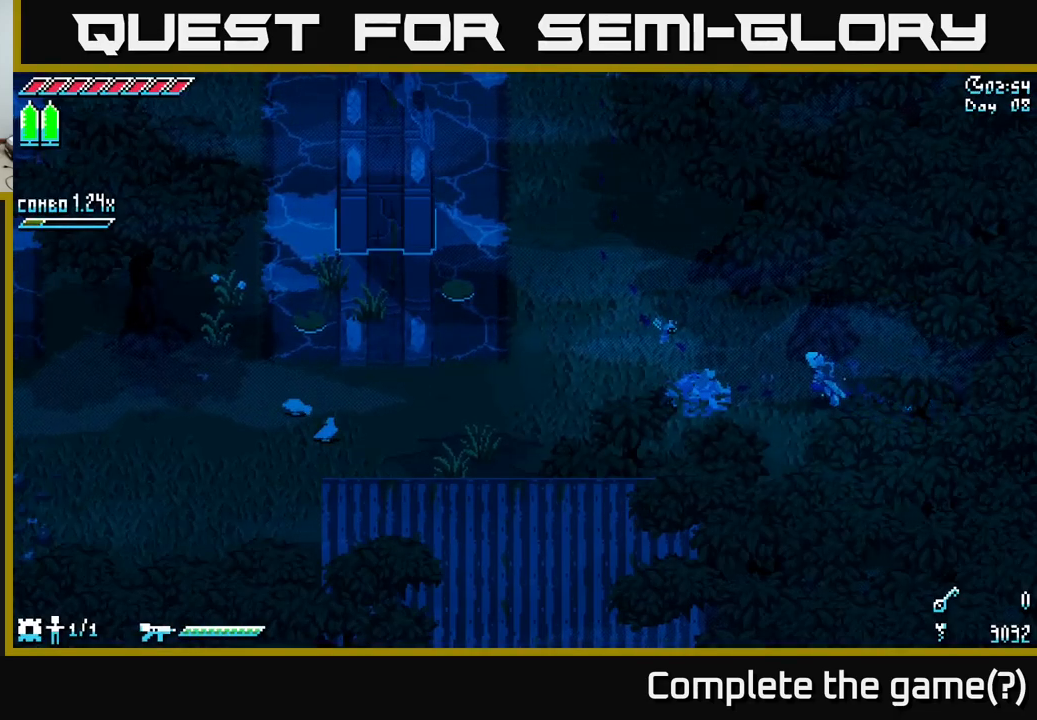
{"buttons": ["X"], "left_stick": "up-left", "right_stick": "center", "events": []}
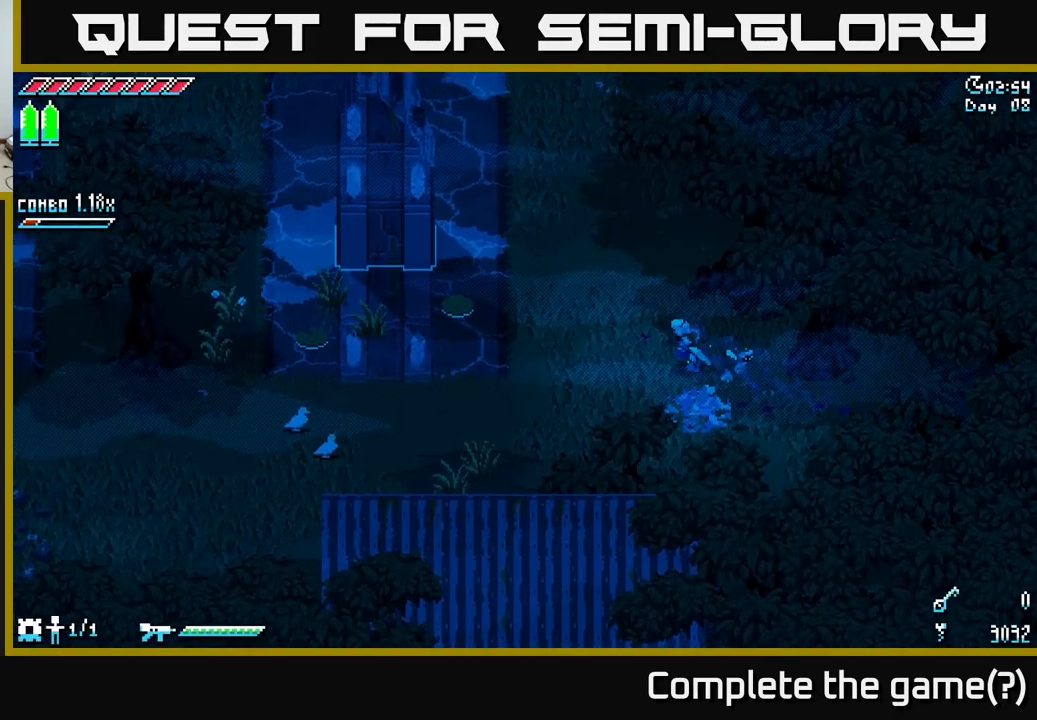
{"buttons": ["X"], "left_stick": "up", "right_stick": "center", "events": [[450, "left_stick", "up"]]}
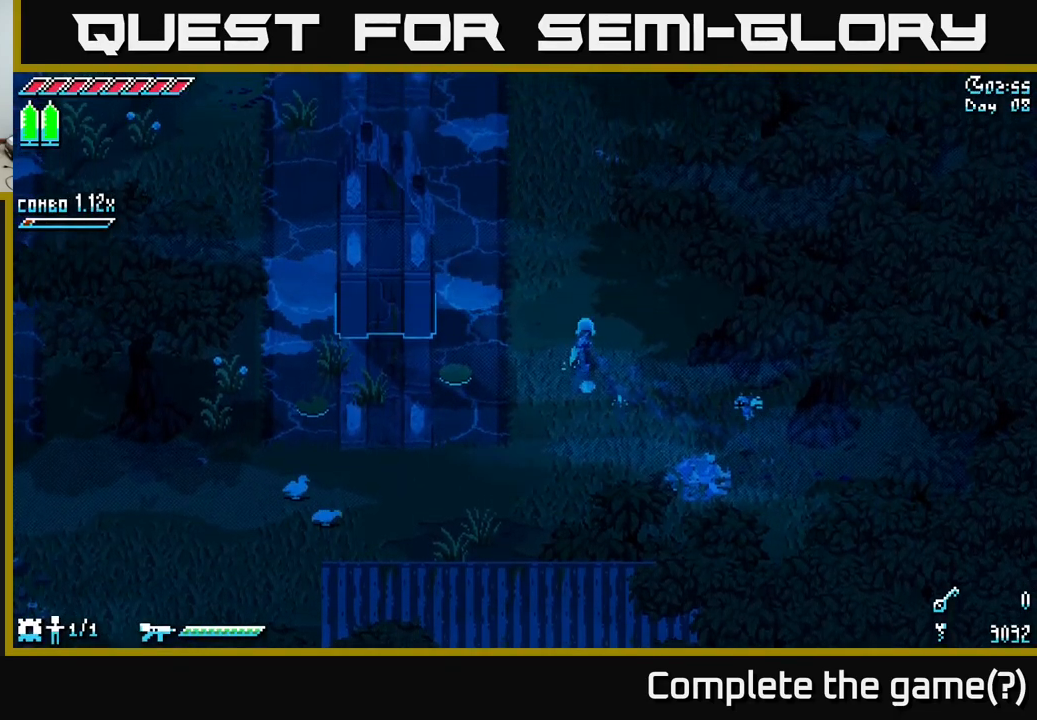
{"buttons": ["X"], "left_stick": "up", "right_stick": "center", "events": [[66, "A", "down"], [266, "A", "up"]]}
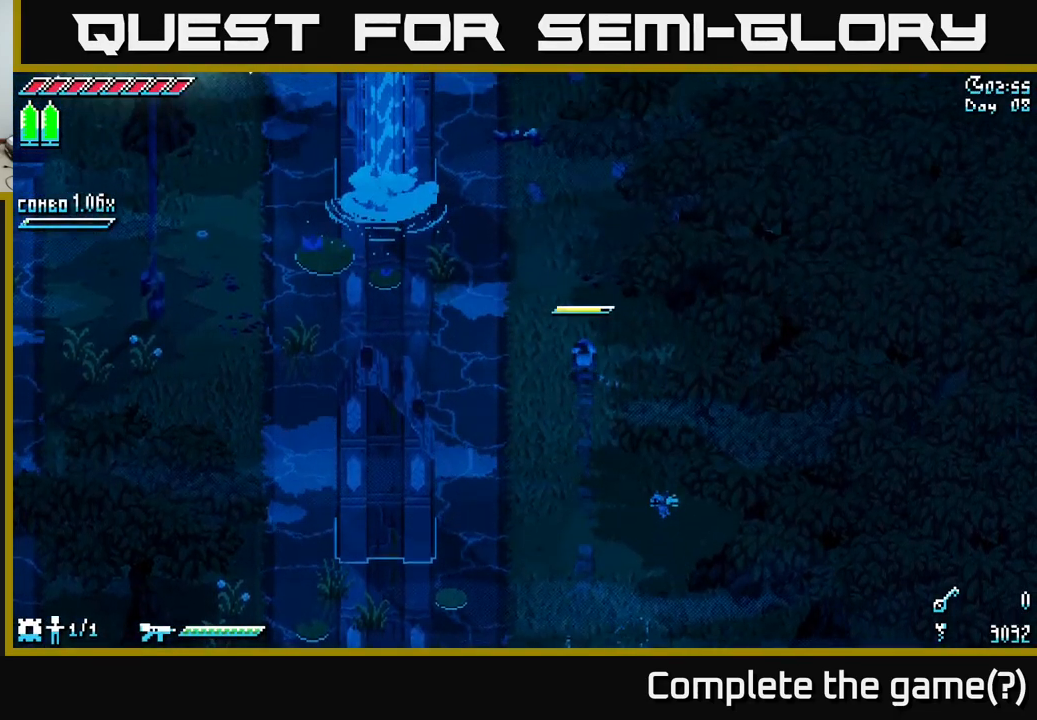
{"buttons": ["A", "X"], "left_stick": "up", "right_stick": "center", "events": [[400, "A", "down"]]}
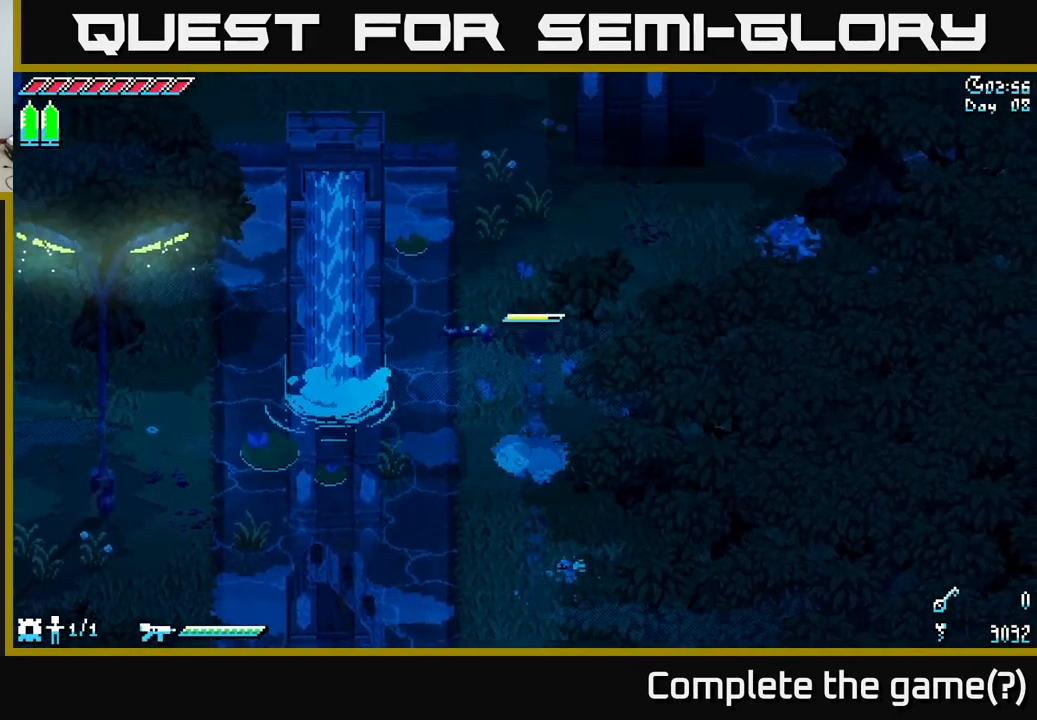
{"buttons": ["X"], "left_stick": "up-right", "right_stick": "center", "events": [[50, "A", "up"], [433, "left_stick", "up-right"]]}
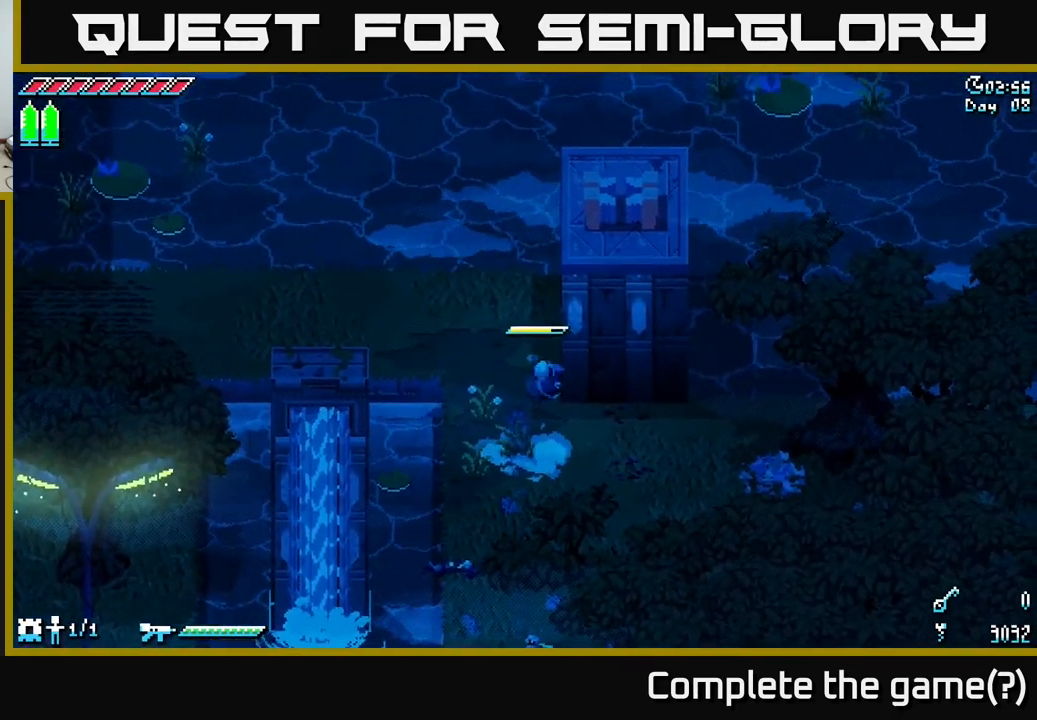
{"buttons": [], "left_stick": "down", "right_stick": "center", "events": [[450, "left_stick", "down"], [466, "X", "up"]]}
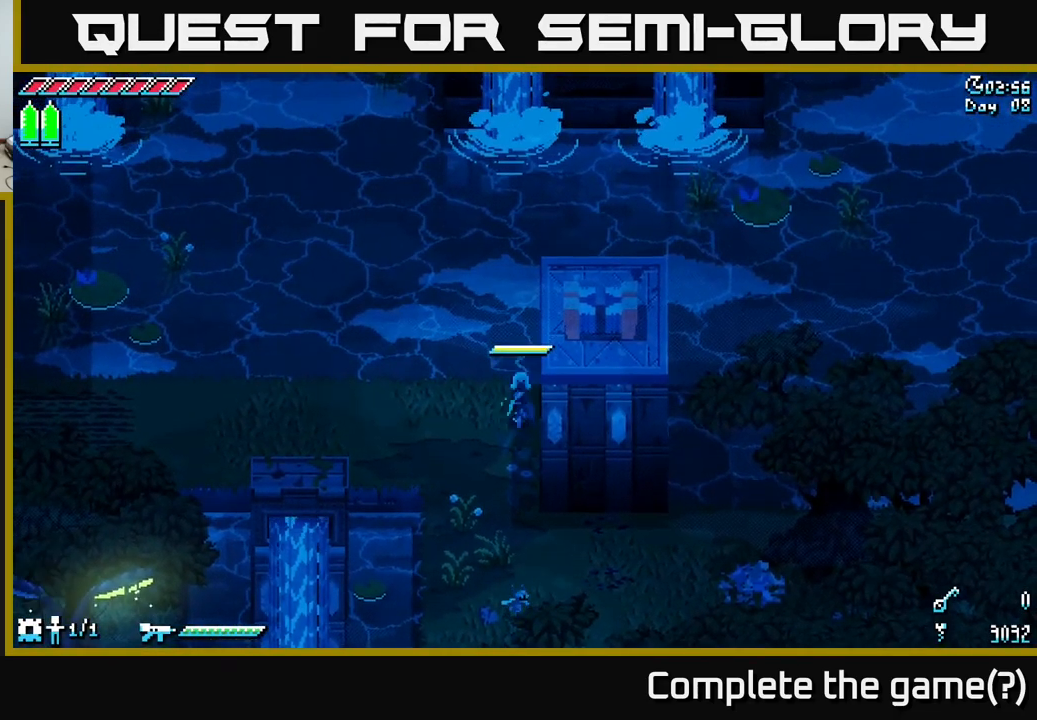
{"buttons": [], "left_stick": "center", "right_stick": "up", "events": [[83, "left_stick", "center"], [283, "left_stick", "up-left"], [433, "left_stick", "center"], [450, "right_stick", "up"]]}
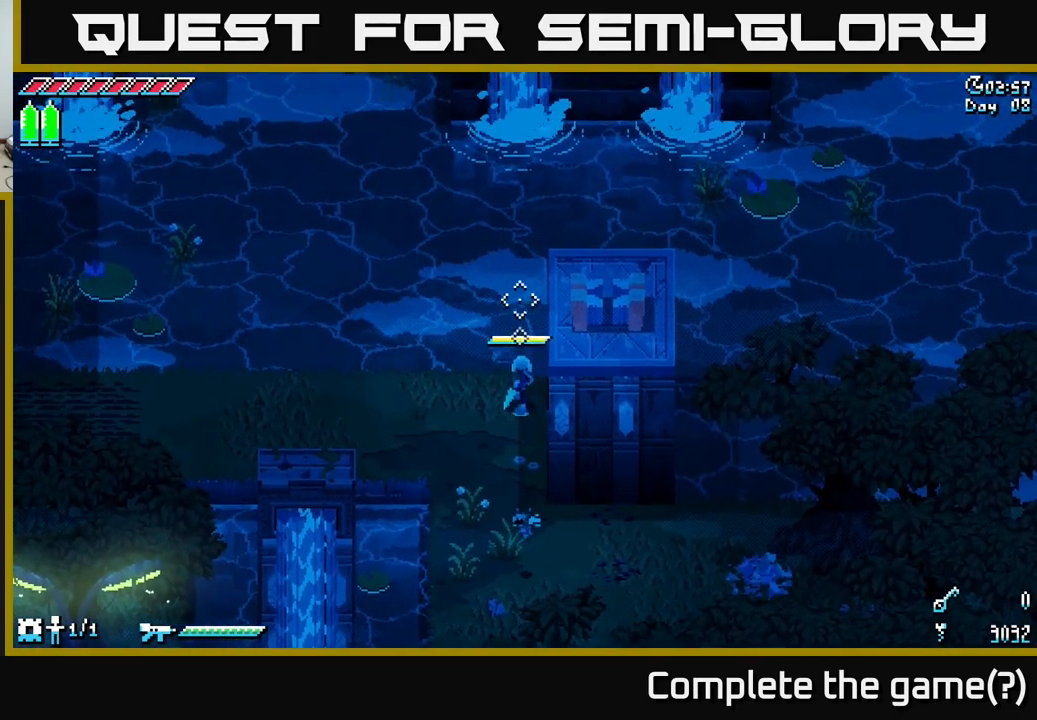
{"buttons": [], "left_stick": "center", "right_stick": "up", "events": [[83, "DPAD_LEFT", "down"], [200, "DPAD_LEFT", "up"]]}
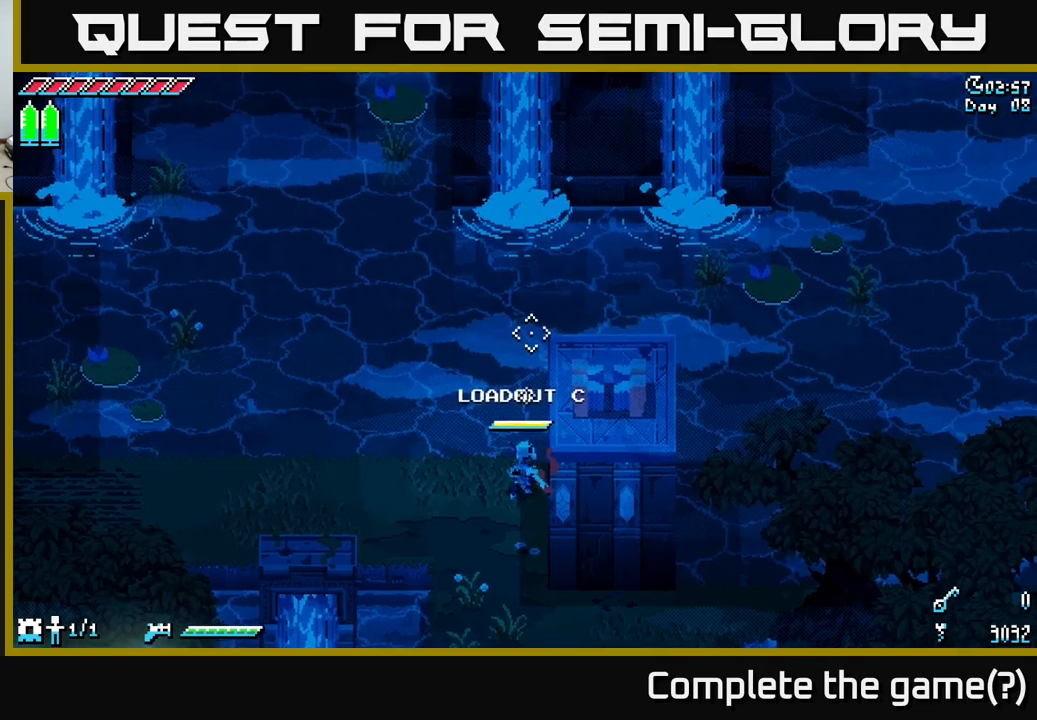
{"buttons": [], "left_stick": "center", "right_stick": "up", "events": [[383, "L2", "down"], [500, "L2", "up"]]}
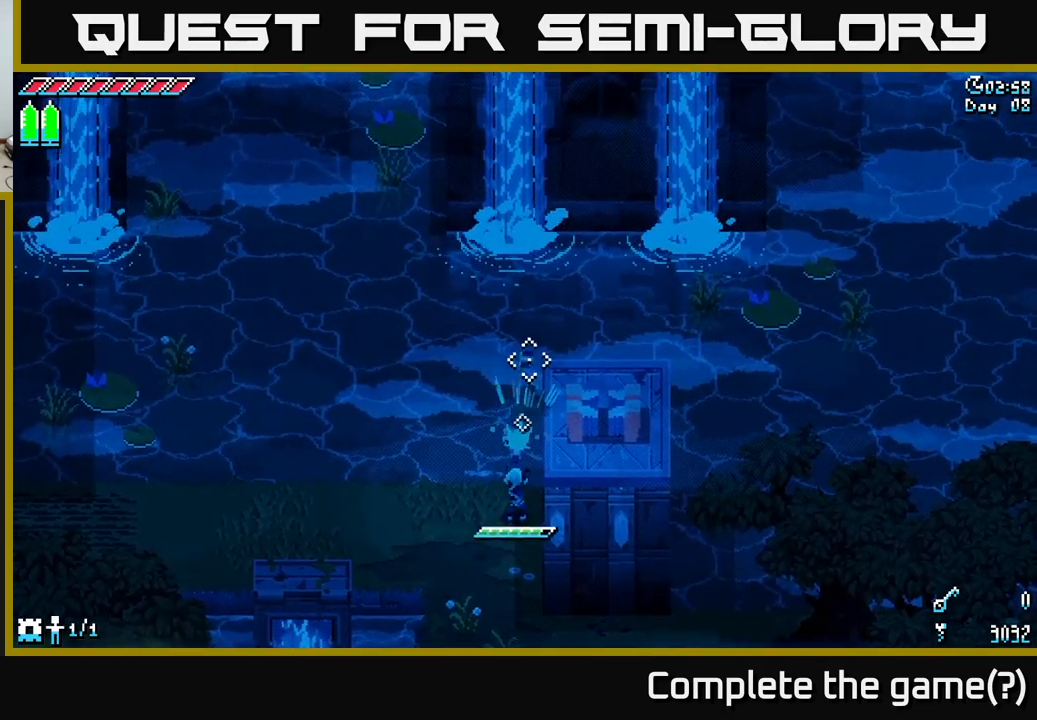
{"buttons": [], "left_stick": "up", "right_stick": "center", "events": [[233, "right_stick", "center"], [333, "left_stick", "up"]]}
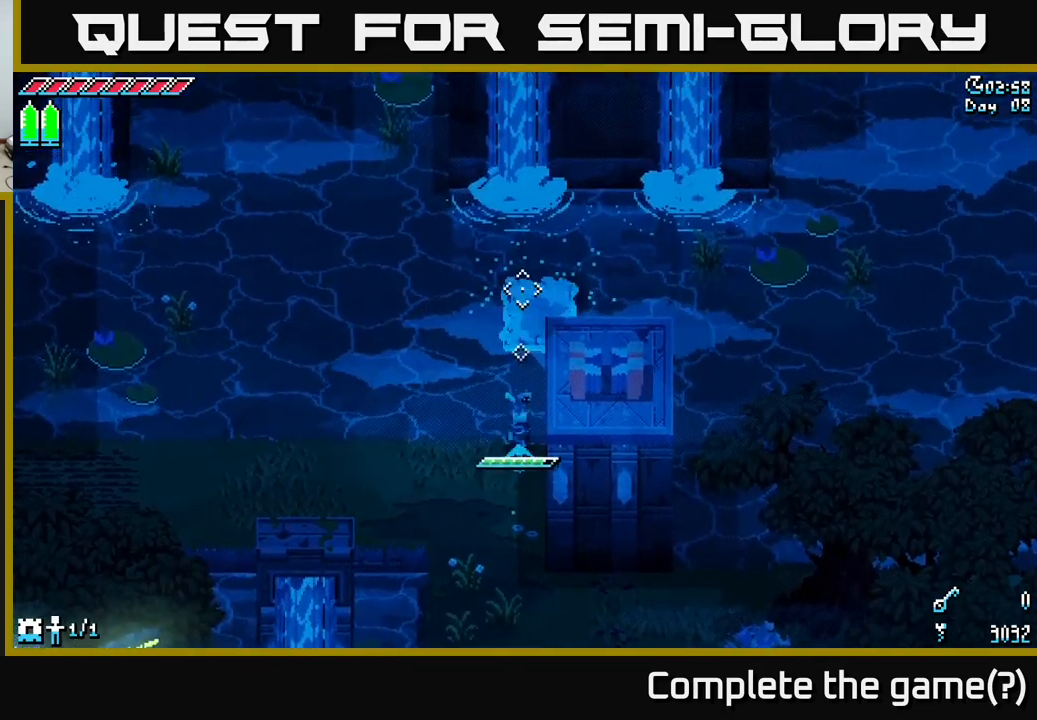
{"buttons": [], "left_stick": "up-right", "right_stick": "center", "events": [[17, "A", "down"], [250, "A", "up"], [483, "left_stick", "up-right"]]}
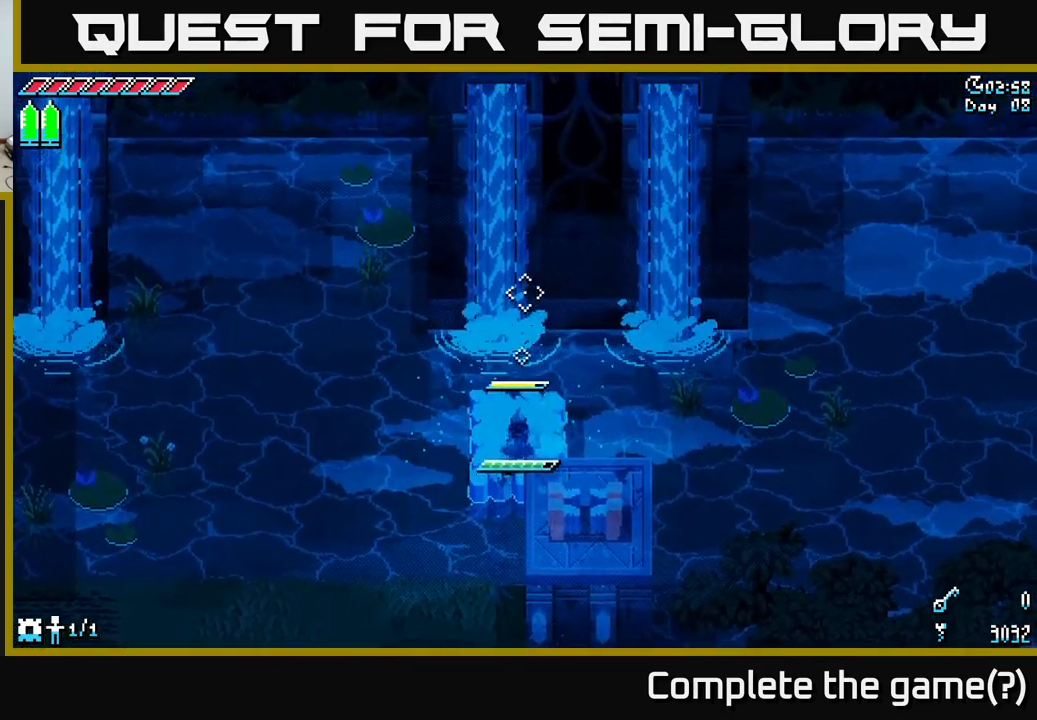
{"buttons": [], "left_stick": "center", "right_stick": "right", "events": [[17, "left_stick", "right"], [200, "left_stick", "center"], [250, "right_stick", "right"], [383, "L2", "down"], [467, "L2", "up"]]}
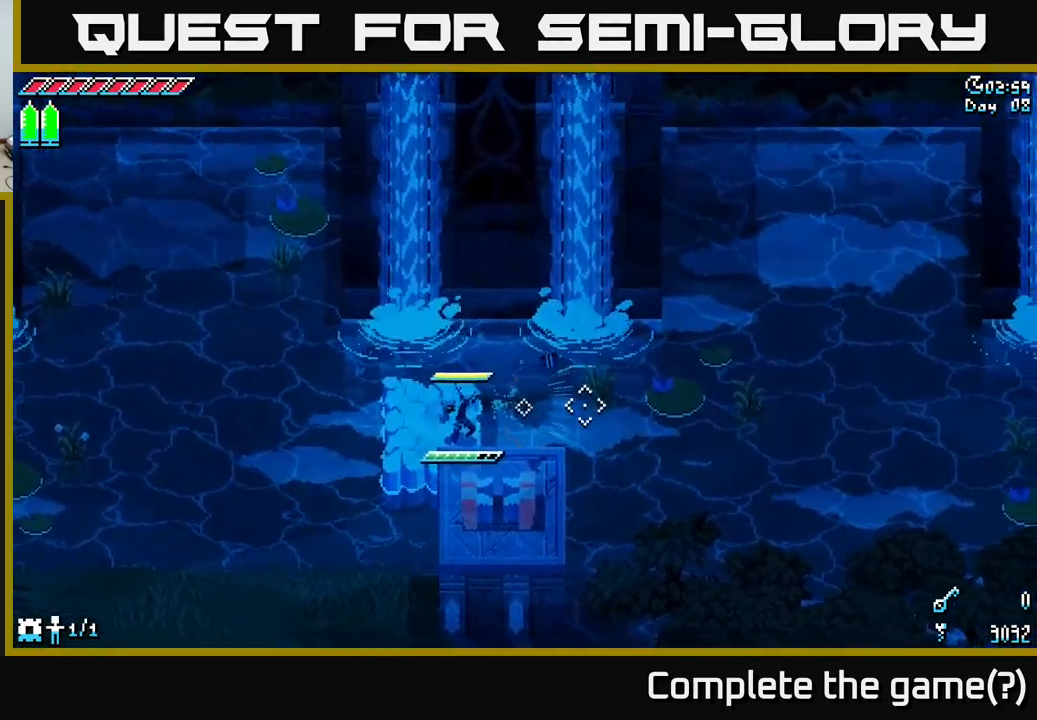
{"buttons": ["A"], "left_stick": "right", "right_stick": "center", "events": [[167, "right_stick", "center"], [350, "left_stick", "right"], [467, "A", "down"]]}
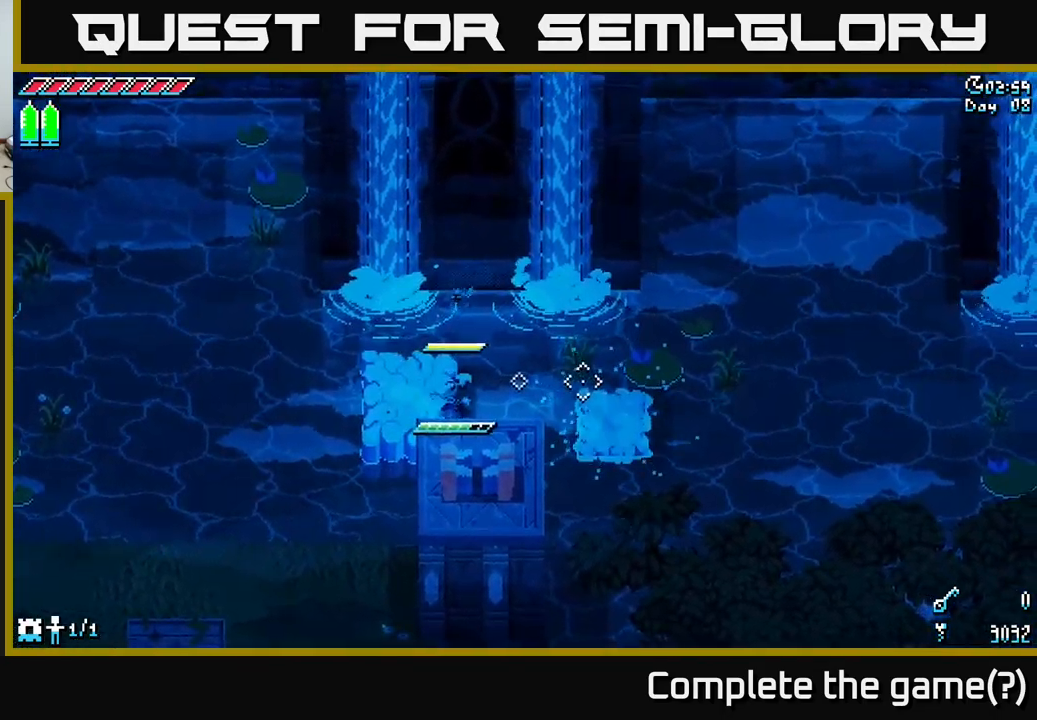
{"buttons": [], "left_stick": "right", "right_stick": "right", "events": [[183, "A", "up"], [500, "right_stick", "right"]]}
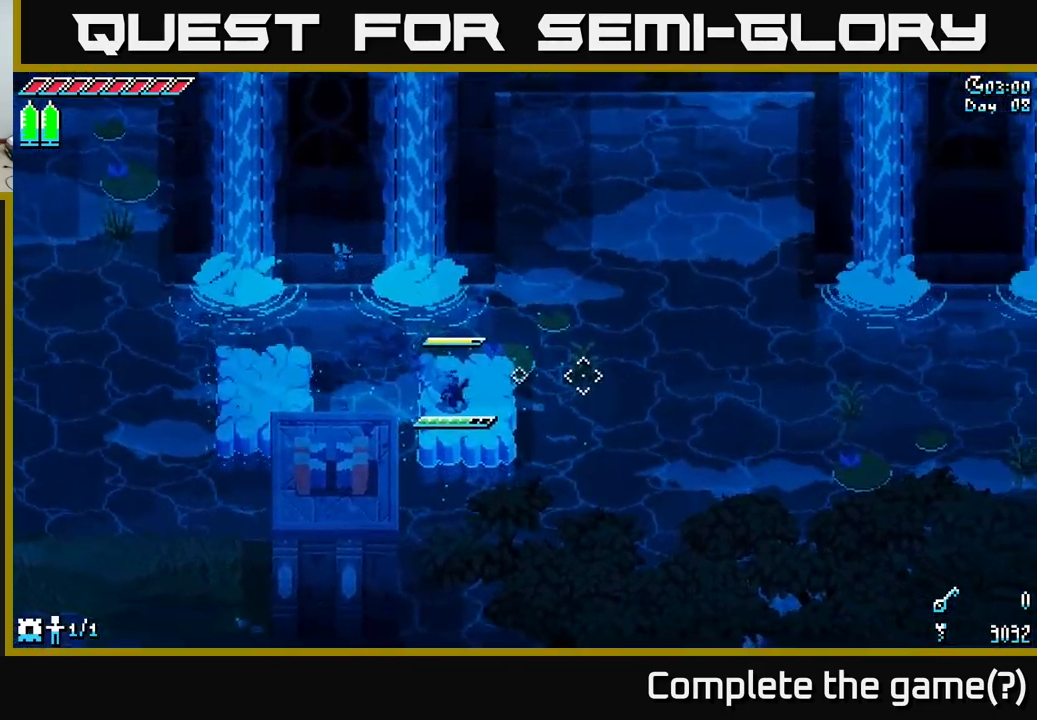
{"buttons": [], "left_stick": "center", "right_stick": "right", "events": [[317, "L2", "down"], [317, "left_stick", "center"], [417, "L2", "up"]]}
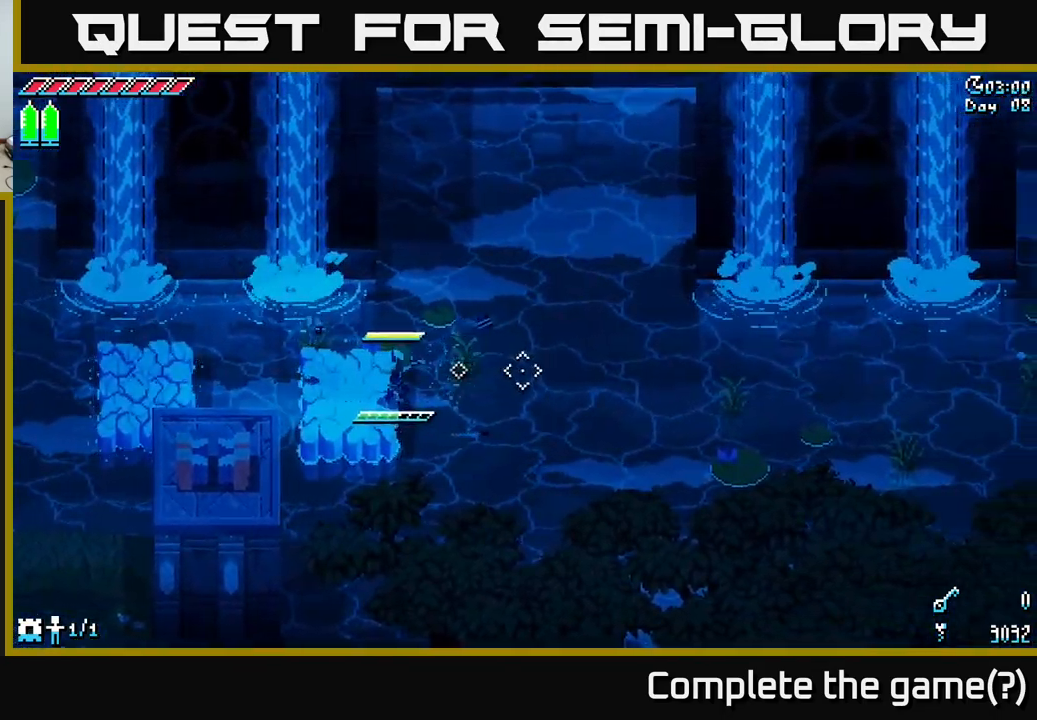
{"buttons": ["A", "X"], "left_stick": "right", "right_stick": "center", "events": [[50, "right_stick", "center"], [383, "X", "down"], [383, "left_stick", "right"], [450, "A", "down"]]}
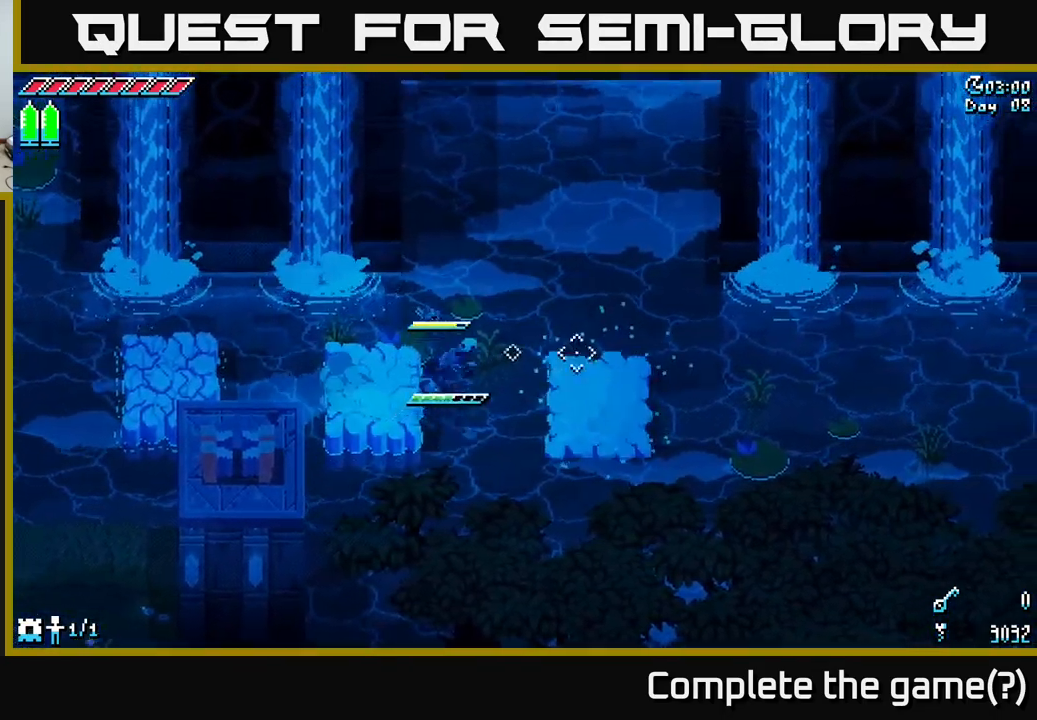
{"buttons": [], "left_stick": "center", "right_stick": "right", "events": [[33, "A", "up"], [67, "X", "up"], [300, "left_stick", "left"], [333, "right_stick", "right"], [450, "left_stick", "center"]]}
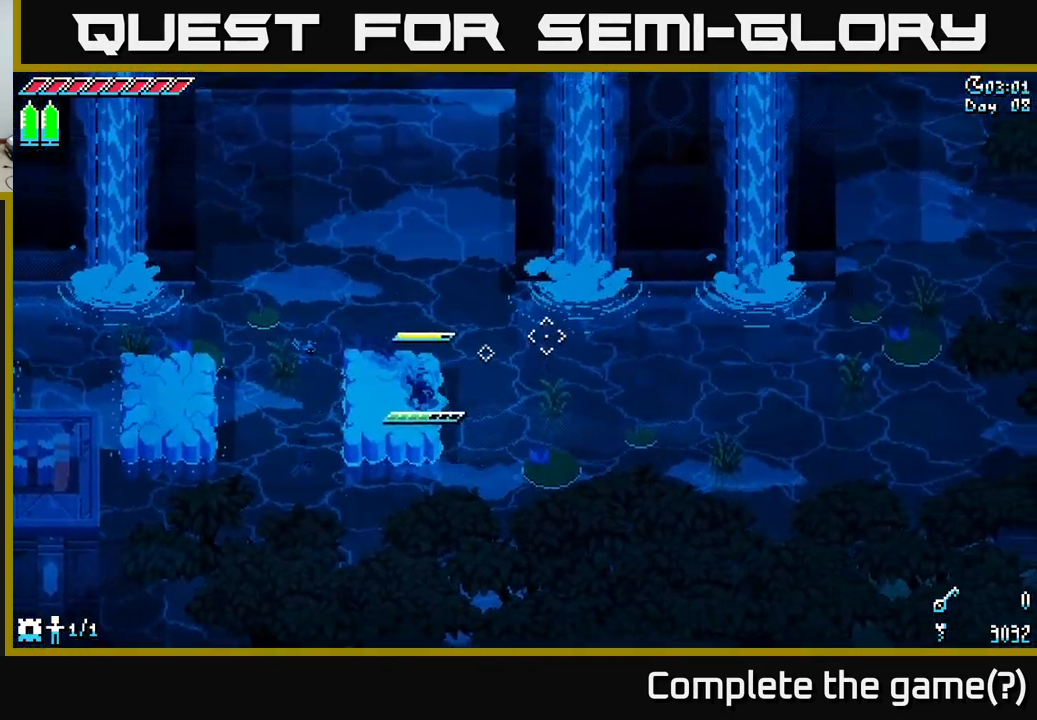
{"buttons": ["L2"], "left_stick": "center", "right_stick": "right", "events": [[450, "L2", "down"]]}
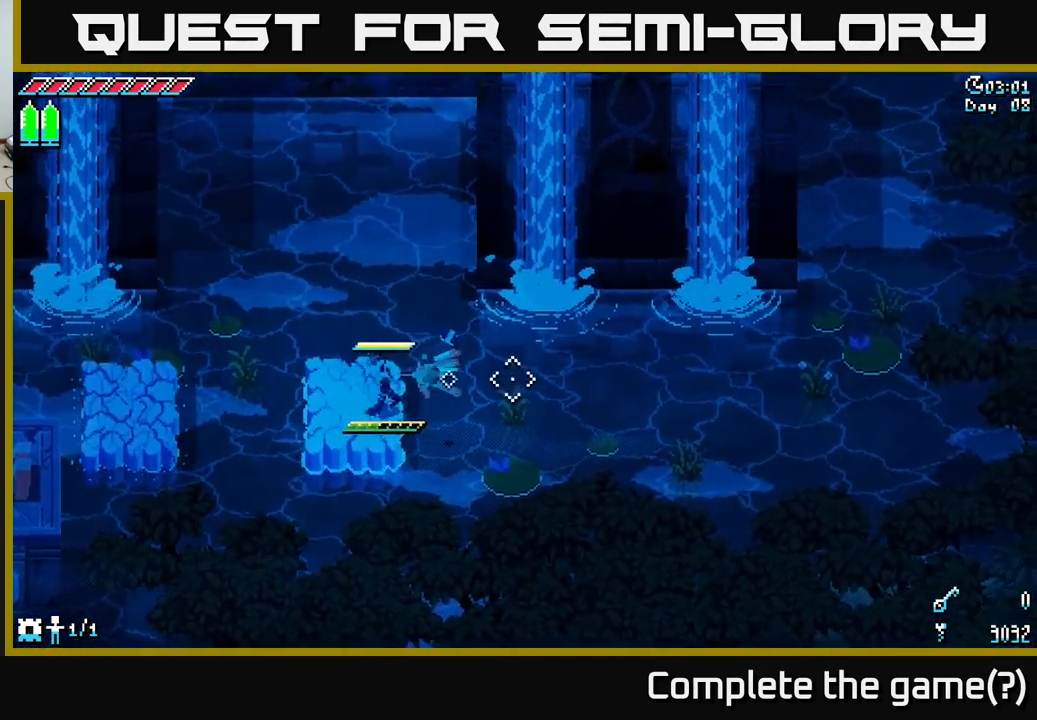
{"buttons": ["X"], "left_stick": "right", "right_stick": "center", "events": [[34, "L2", "up"], [184, "right_stick", "center"], [434, "X", "down"], [434, "left_stick", "right"]]}
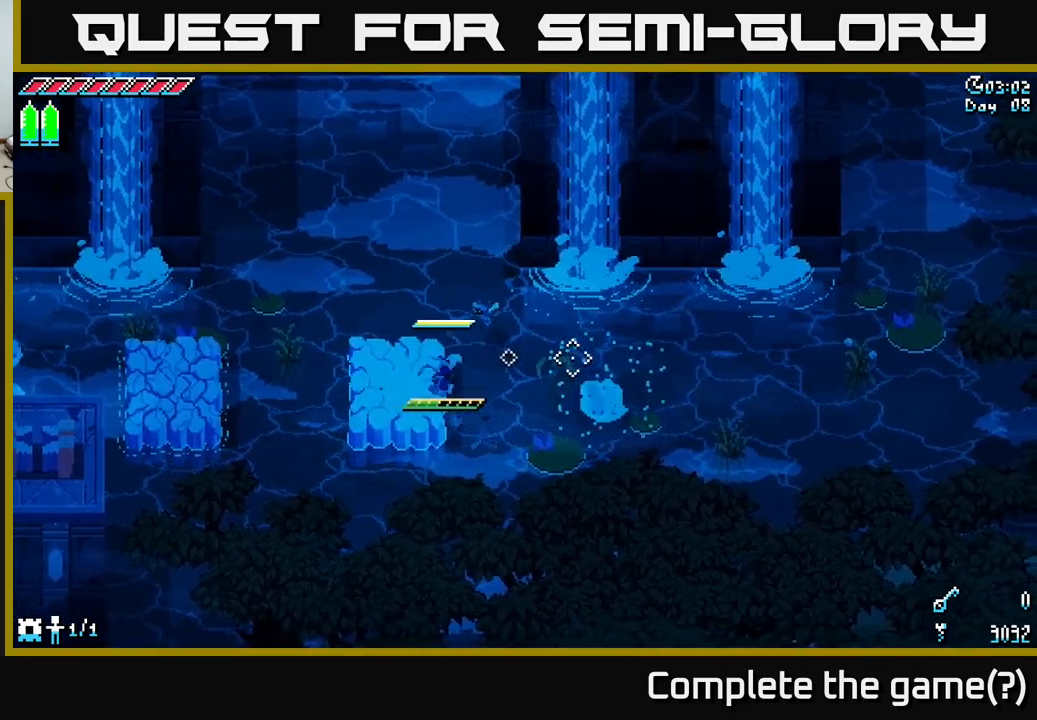
{"buttons": [], "left_stick": "center", "right_stick": "right", "events": [[17, "A", "down"], [117, "A", "up"], [134, "X", "up"], [350, "left_stick", "up-left"], [384, "right_stick", "right"], [467, "left_stick", "center"]]}
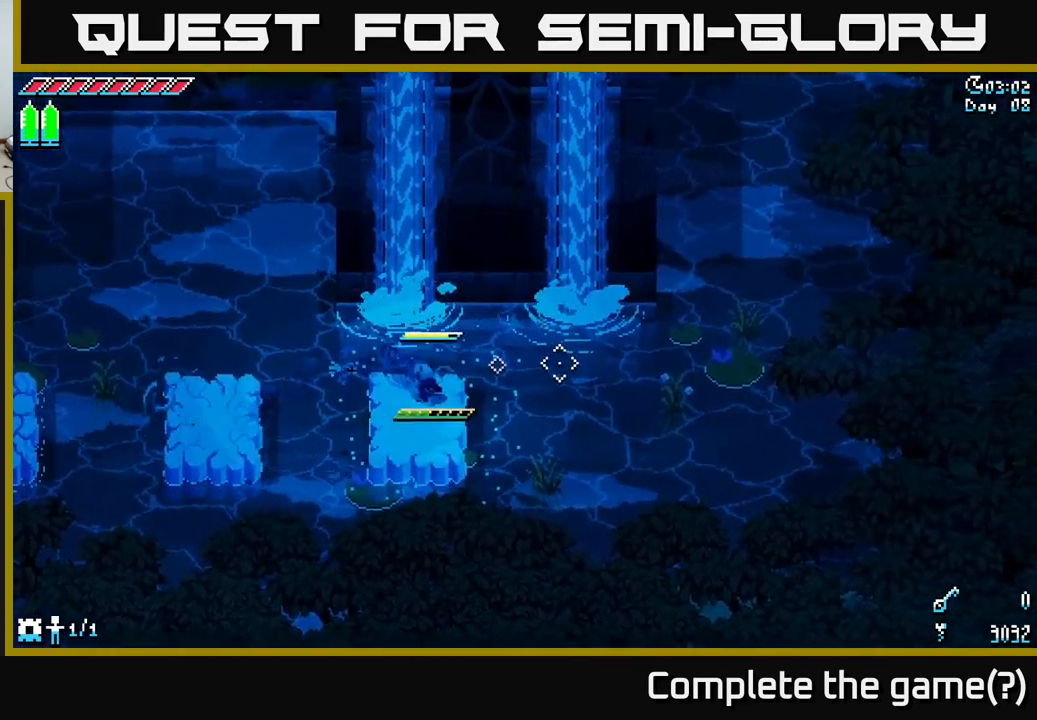
{"buttons": [], "left_stick": "center", "right_stick": "right", "events": [[417, "L2", "down"], [500, "L2", "up"]]}
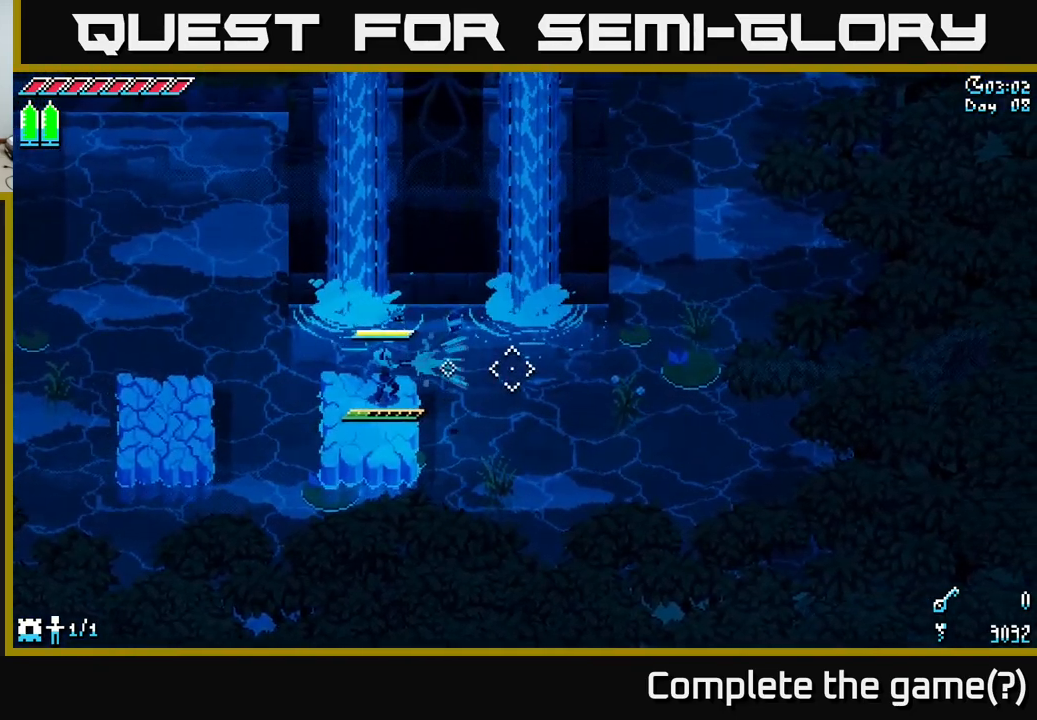
{"buttons": [], "left_stick": "center", "right_stick": "center", "events": [[200, "right_stick", "center"]]}
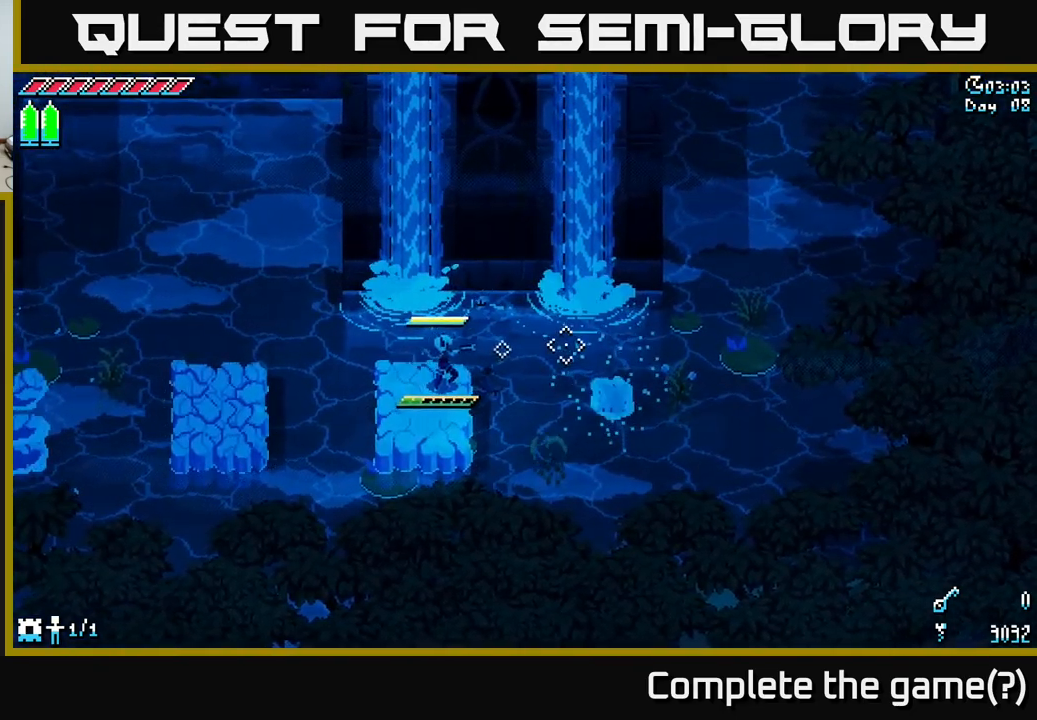
{"buttons": [], "left_stick": "left", "right_stick": "right", "events": [[34, "X", "down"], [34, "left_stick", "right"], [117, "A", "down"], [150, "A", "up"], [184, "X", "up"], [317, "left_stick", "up"], [417, "left_stick", "center"], [434, "right_stick", "right"], [467, "left_stick", "left"]]}
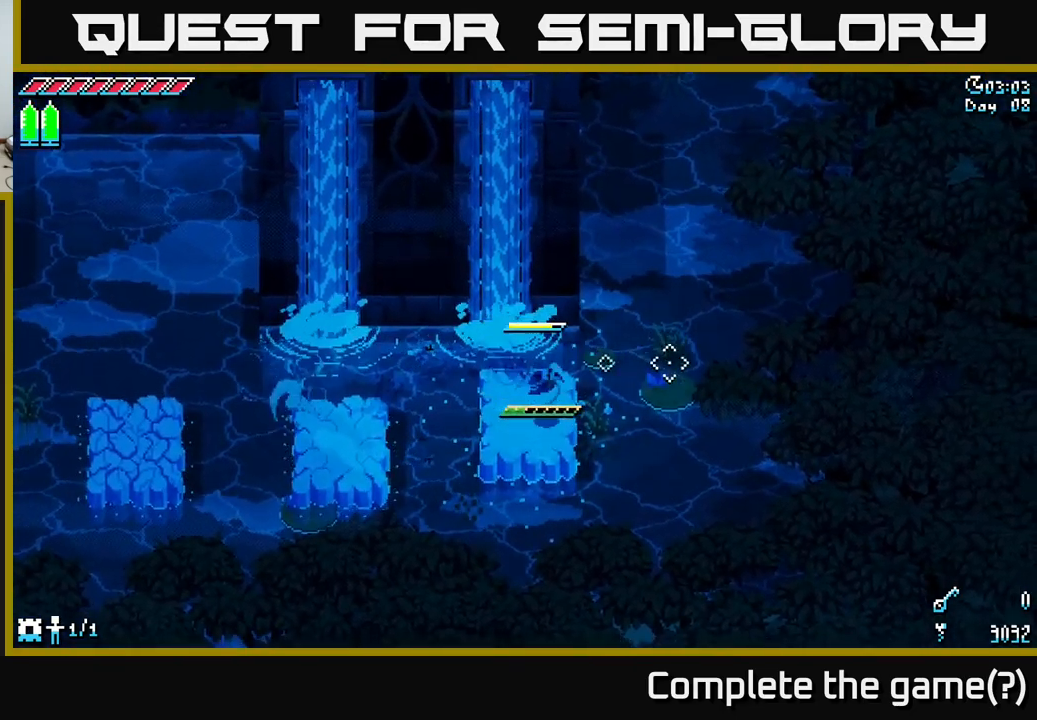
{"buttons": [], "left_stick": "center", "right_stick": "up-right", "events": [[67, "left_stick", "center"], [117, "right_stick", "up-right"]]}